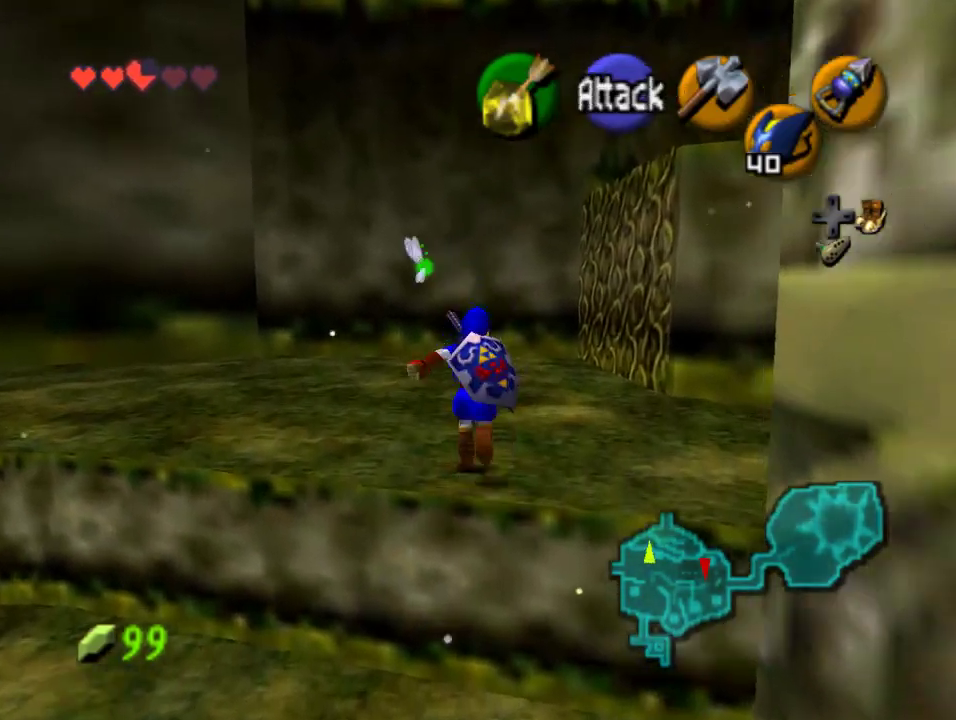
Gameplay with a controller (Nintendo layout); each line is a JSON object with the inputs held at the frame after it. "events" lists button and stick changes between this image and that frame as [ms after this image, input, new state], when the widget could be followed in between. Not read: L1 L3 R1 R3.
{"buttons": ["C_RIGHT"], "left_stick": "up", "events": [[433, "C_RIGHT", "down"]]}
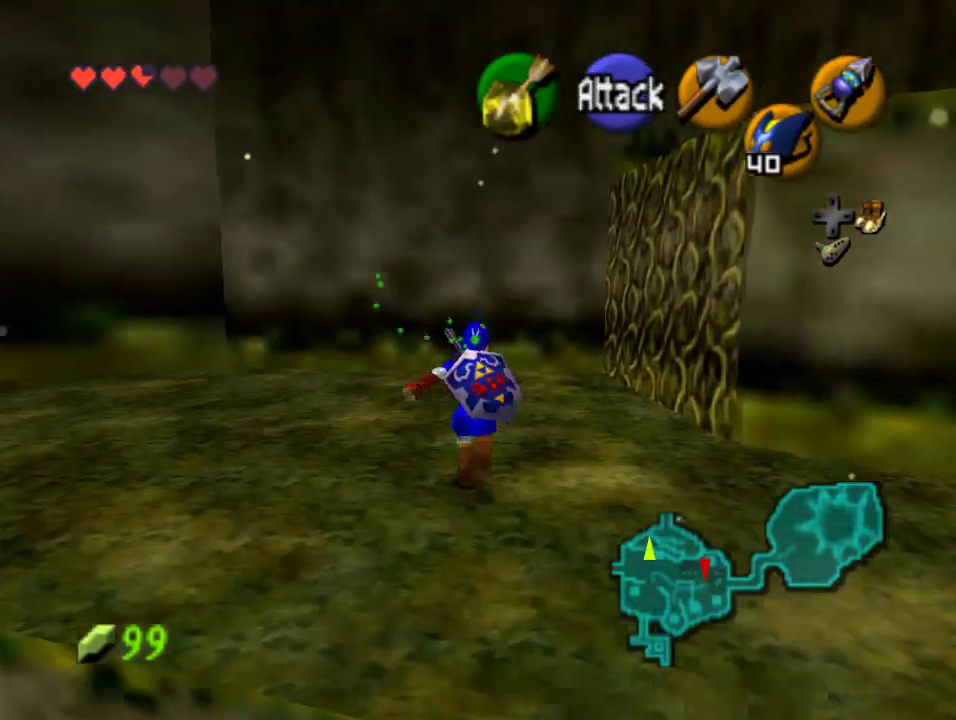
{"buttons": ["C_RIGHT"], "left_stick": "down", "events": [[67, "left_stick", "center"], [367, "left_stick", "down"]]}
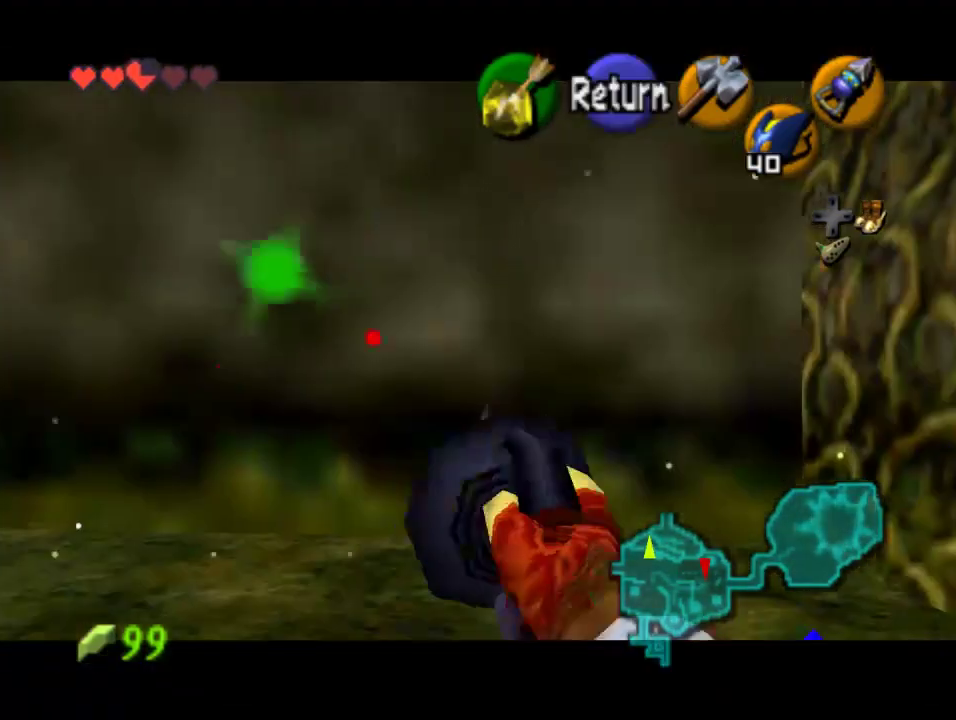
{"buttons": ["C_RIGHT"], "left_stick": "down", "events": [[167, "left_stick", "down-right"], [367, "left_stick", "down"]]}
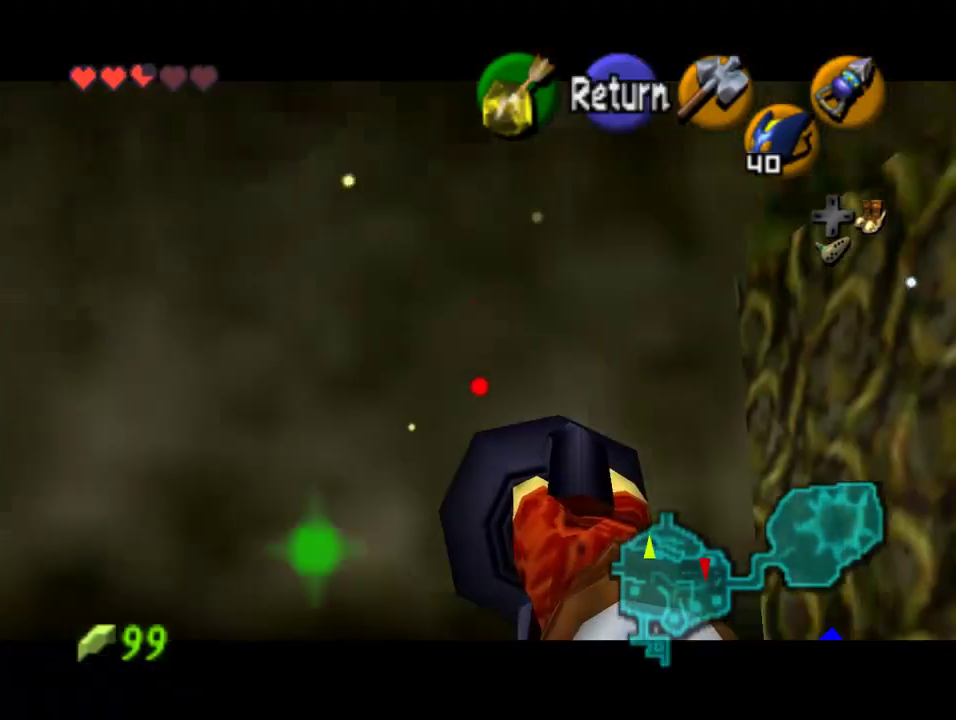
{"buttons": ["C_RIGHT"], "left_stick": "center", "events": [[300, "left_stick", "center"]]}
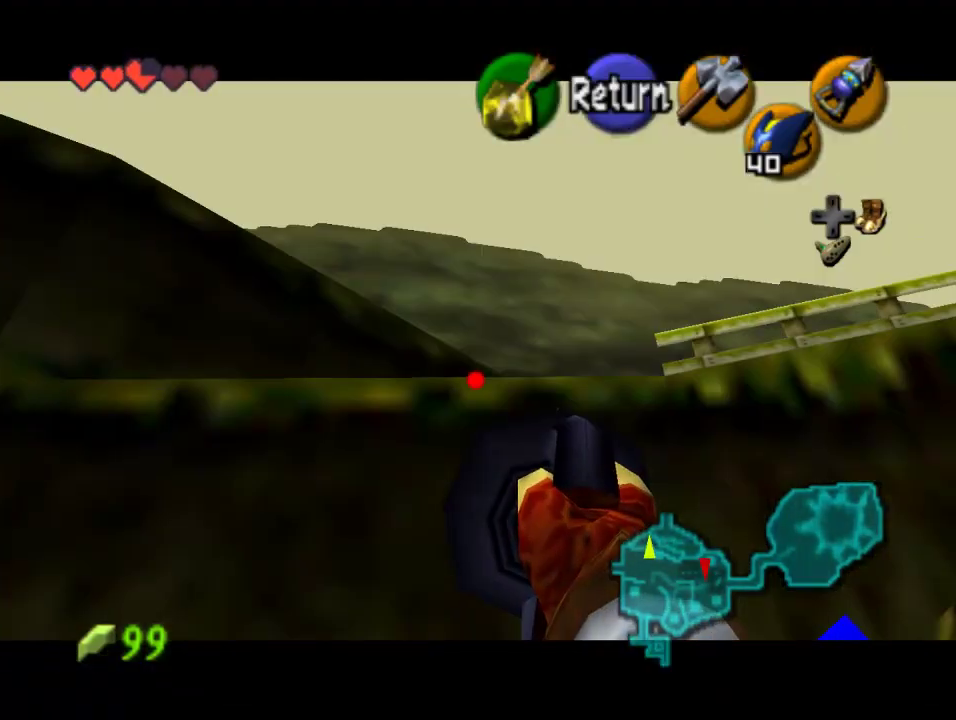
{"buttons": ["C_RIGHT"], "left_stick": "center", "events": [[100, "left_stick", "right"], [500, "left_stick", "center"]]}
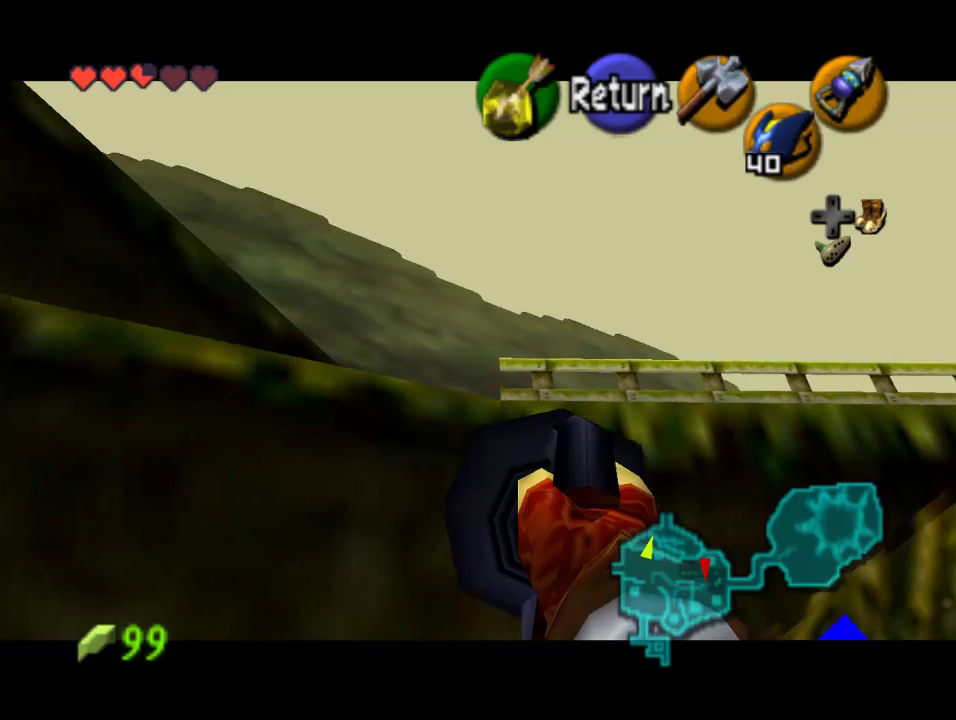
{"buttons": ["C_RIGHT"], "left_stick": "center", "events": [[200, "left_stick", "right"], [333, "left_stick", "center"]]}
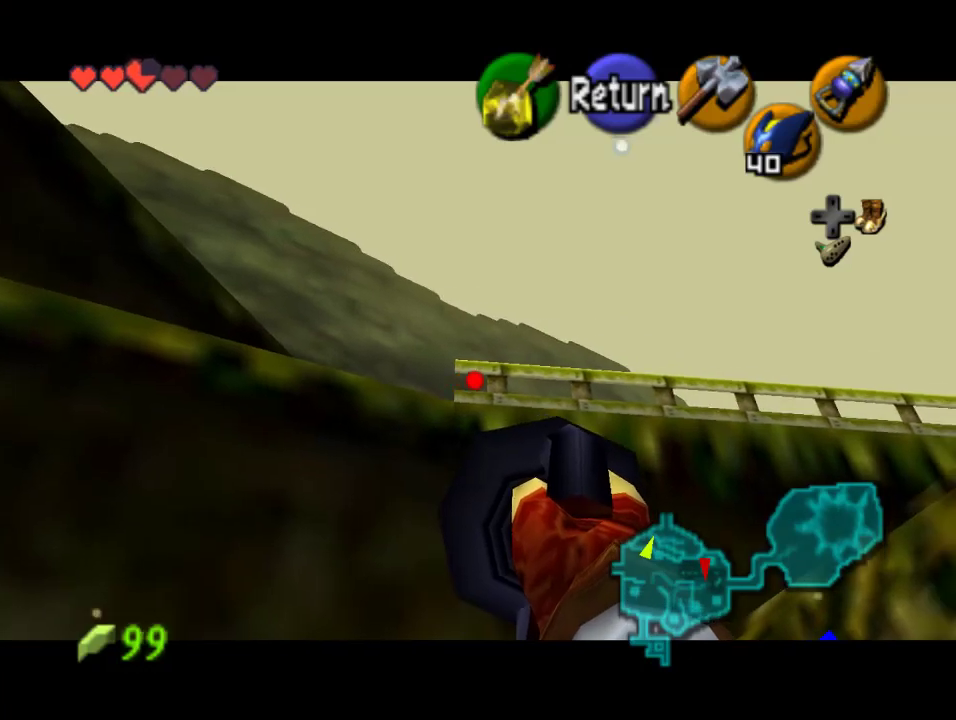
{"buttons": [], "left_stick": "center", "events": [[300, "C_RIGHT", "up"]]}
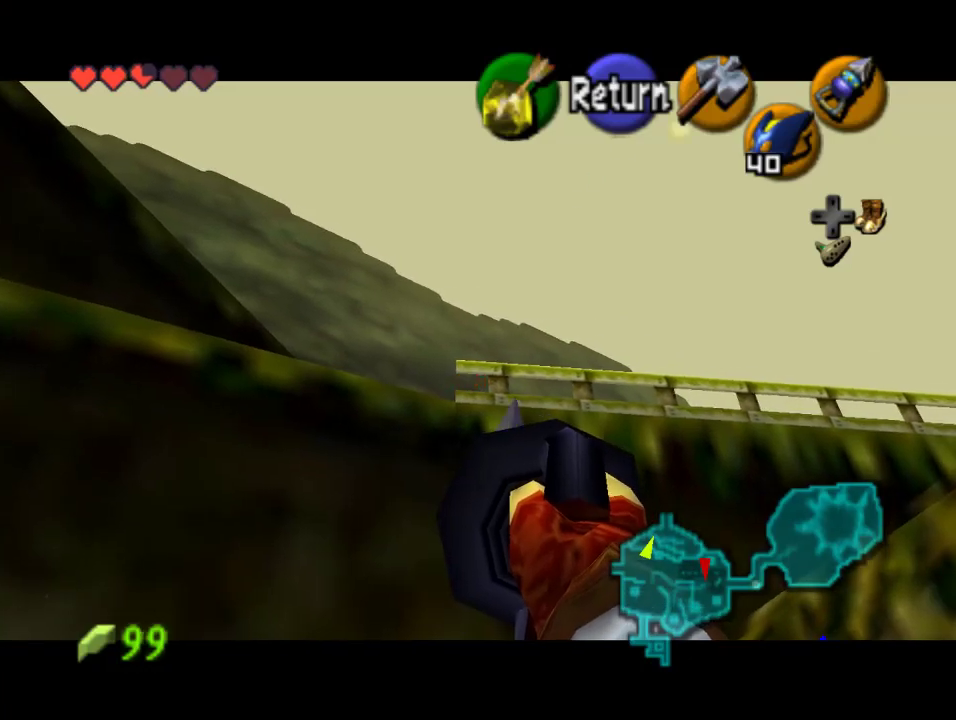
{"buttons": [], "left_stick": "up", "events": [[33, "Z", "down"], [267, "Z", "up"], [500, "left_stick", "up"]]}
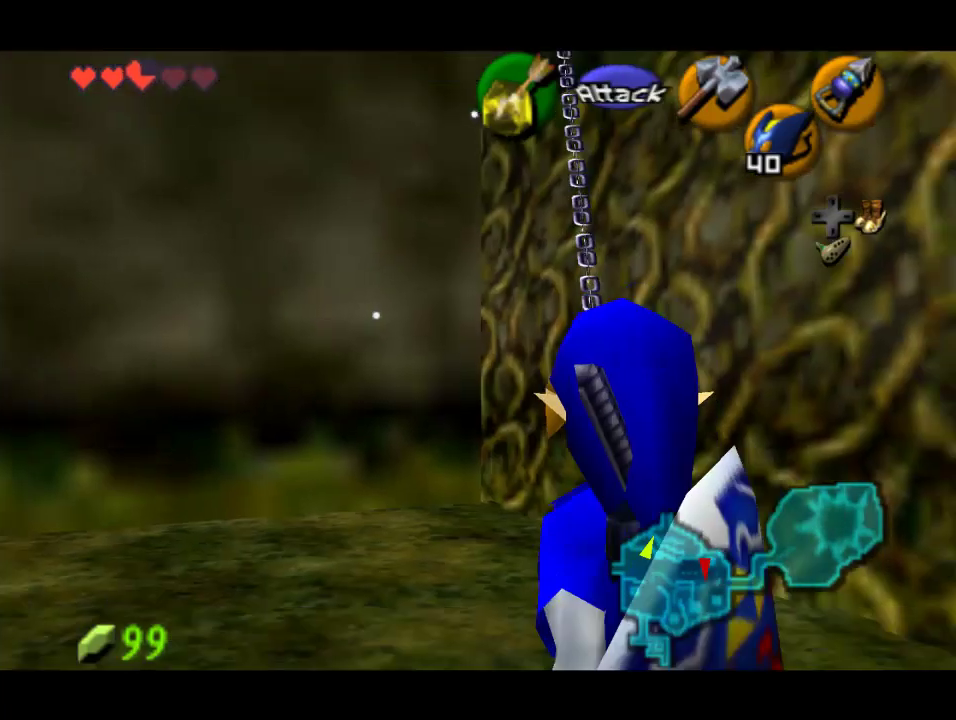
{"buttons": [], "left_stick": "up", "events": []}
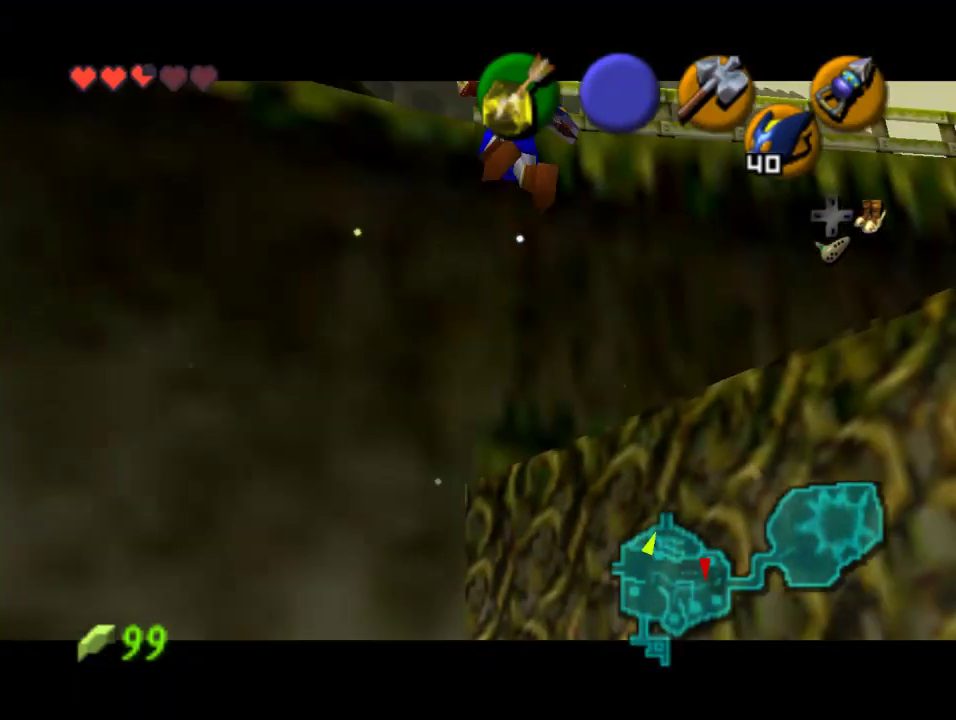
{"buttons": [], "left_stick": "up", "events": []}
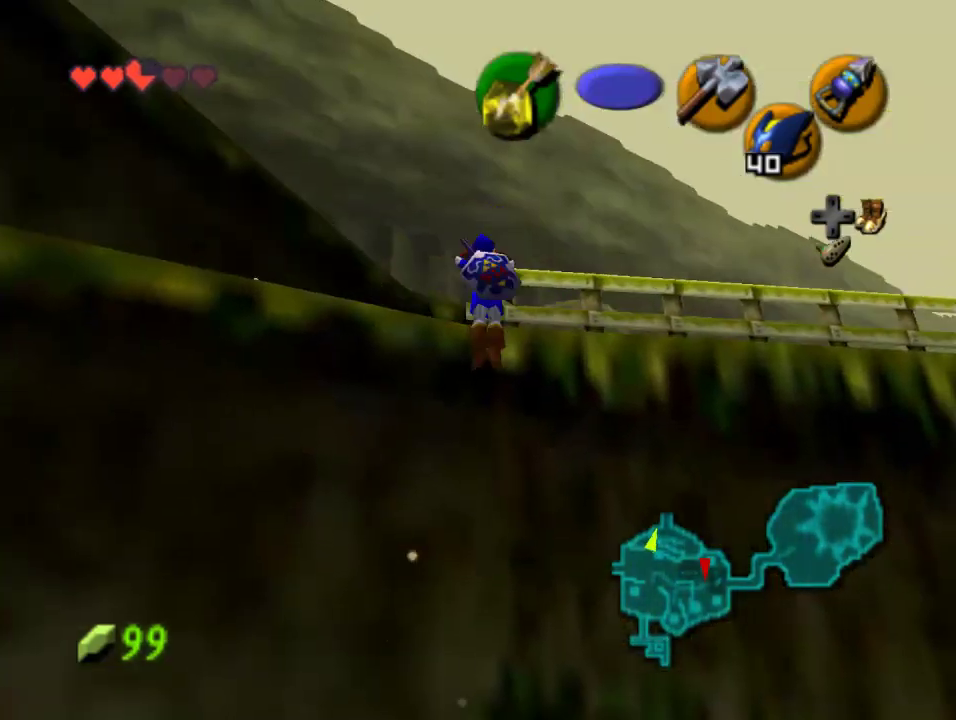
{"buttons": [], "left_stick": "center", "events": [[367, "left_stick", "center"]]}
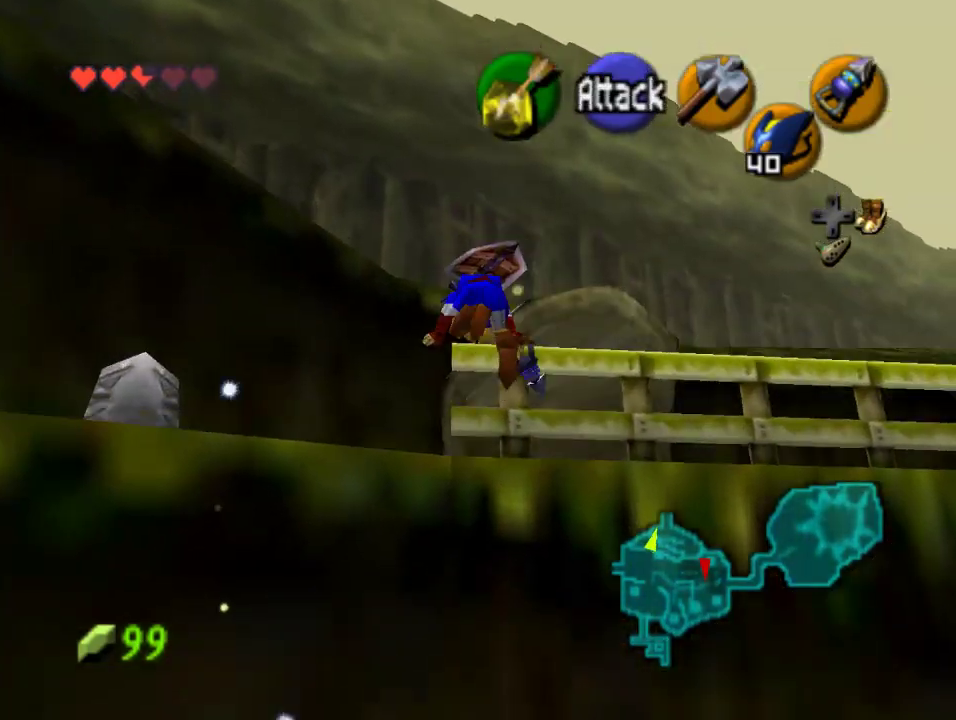
{"buttons": [], "left_stick": "up", "events": [[367, "left_stick", "up"]]}
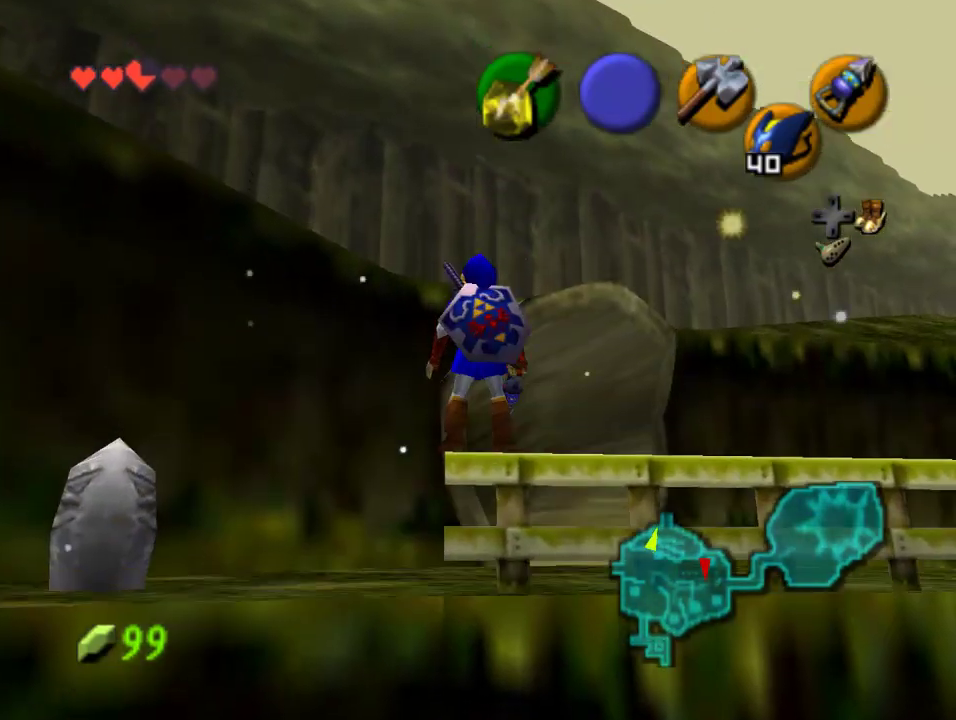
{"buttons": [], "left_stick": "down", "events": [[200, "left_stick", "center"], [467, "left_stick", "down"]]}
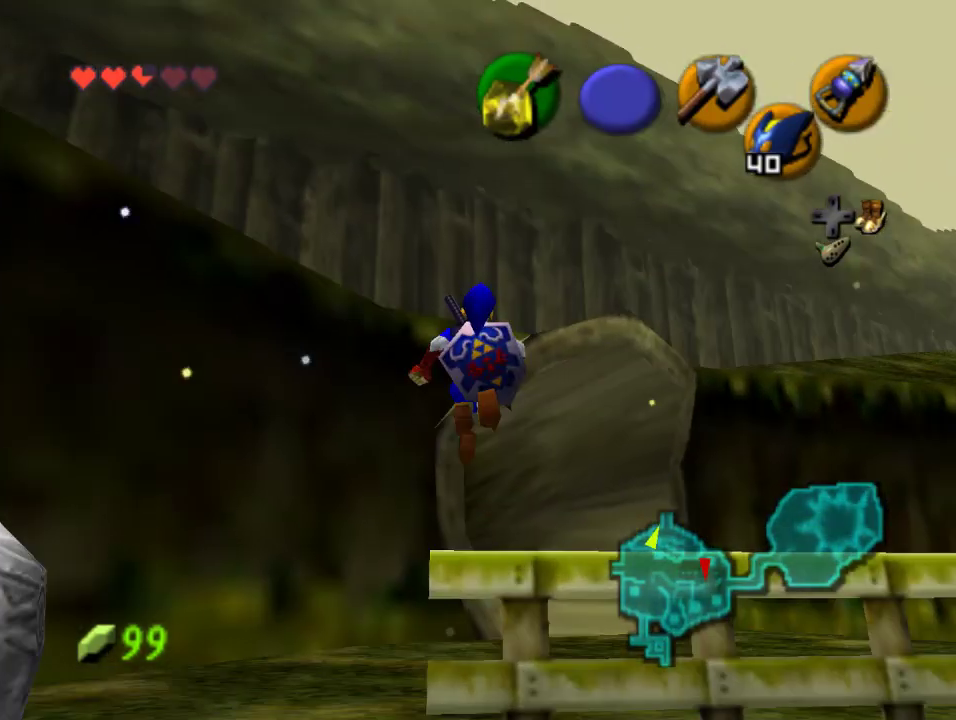
{"buttons": [], "left_stick": "center", "events": [[233, "left_stick", "center"]]}
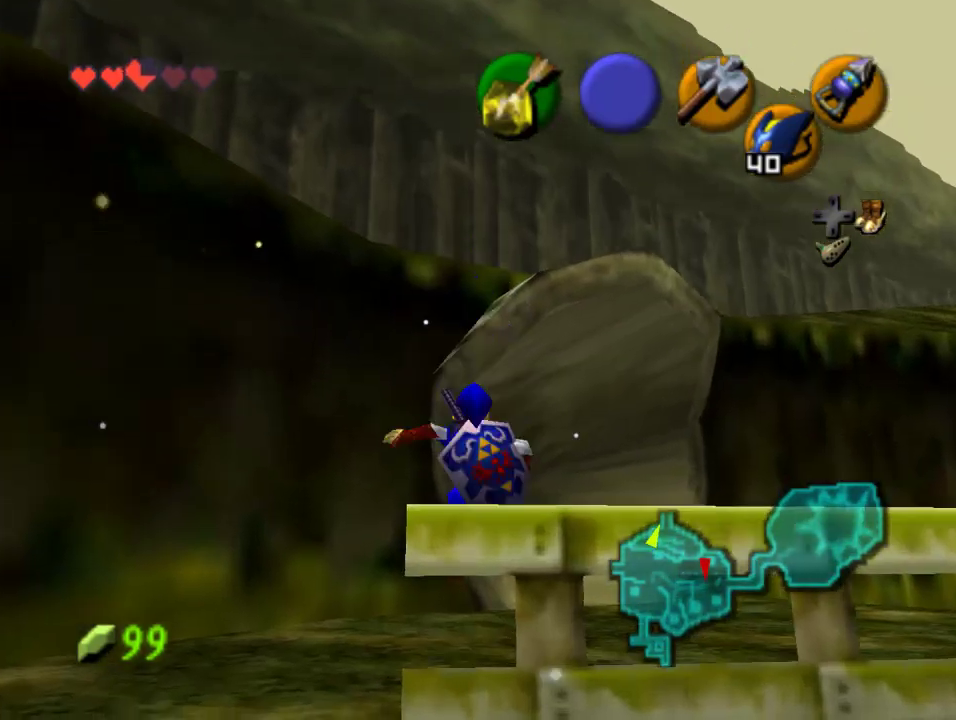
{"buttons": [], "left_stick": "center", "events": []}
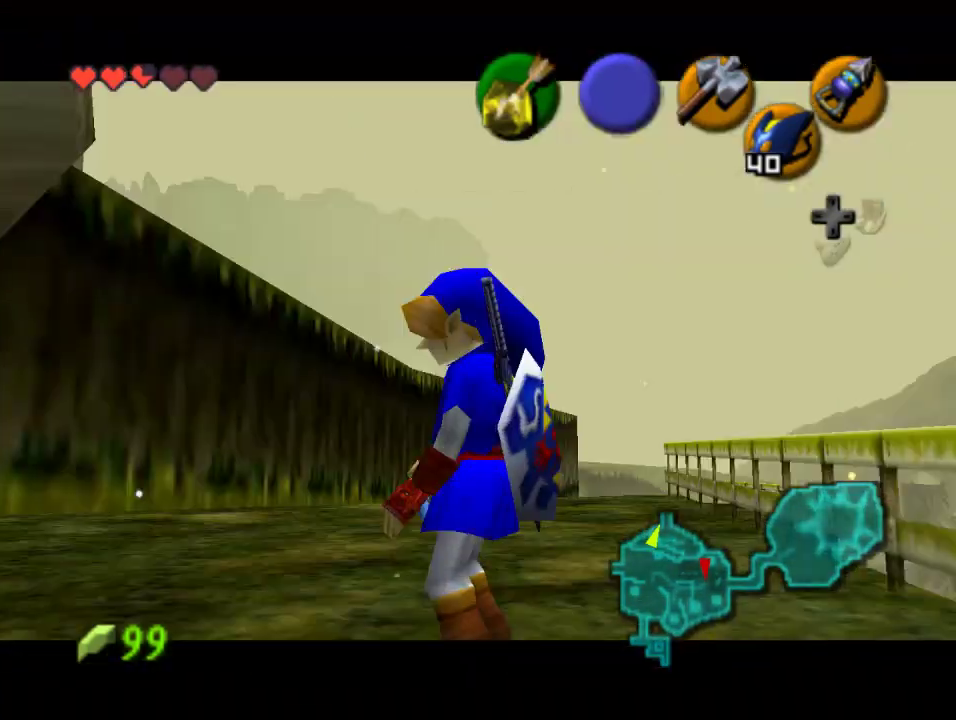
{"buttons": [], "left_stick": "center", "events": []}
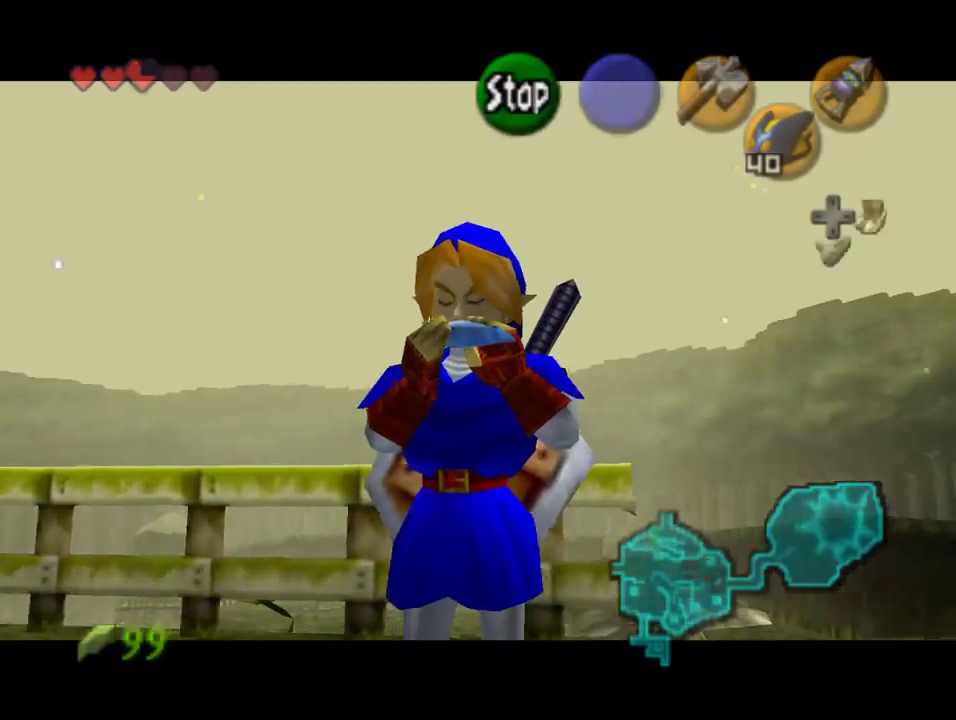
{"buttons": ["A"], "left_stick": "center", "events": [[100, "A", "down"], [133, "C_DOWN", "down"], [200, "A", "up"], [333, "C_DOWN", "up"], [333, "C_UP", "down"], [467, "A", "down"], [467, "C_UP", "up"]]}
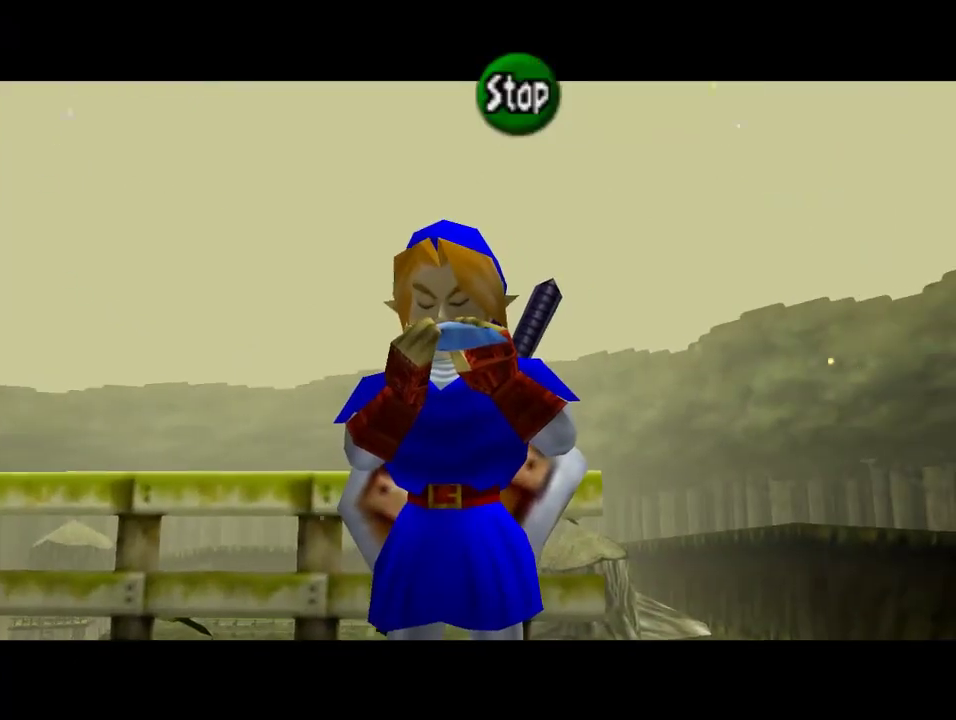
{"buttons": ["C_UP"], "left_stick": "center", "events": [[67, "A", "up"], [100, "C_DOWN", "down"], [267, "C_DOWN", "up"], [267, "C_UP", "down"]]}
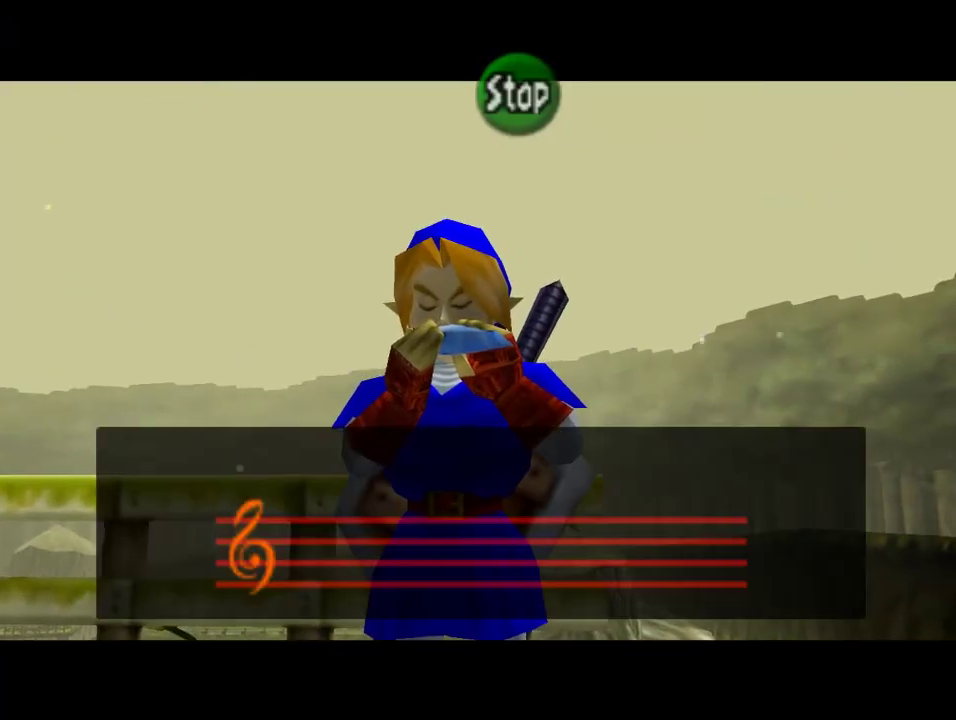
{"buttons": [], "left_stick": "center", "events": [[200, "C_UP", "up"]]}
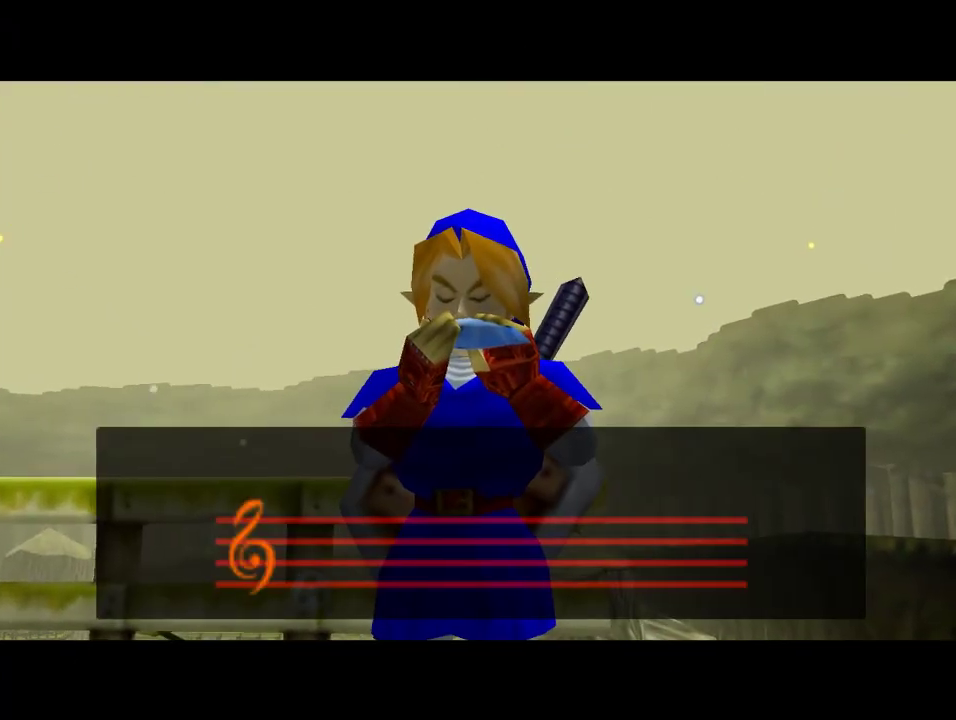
{"buttons": [], "left_stick": "center", "events": []}
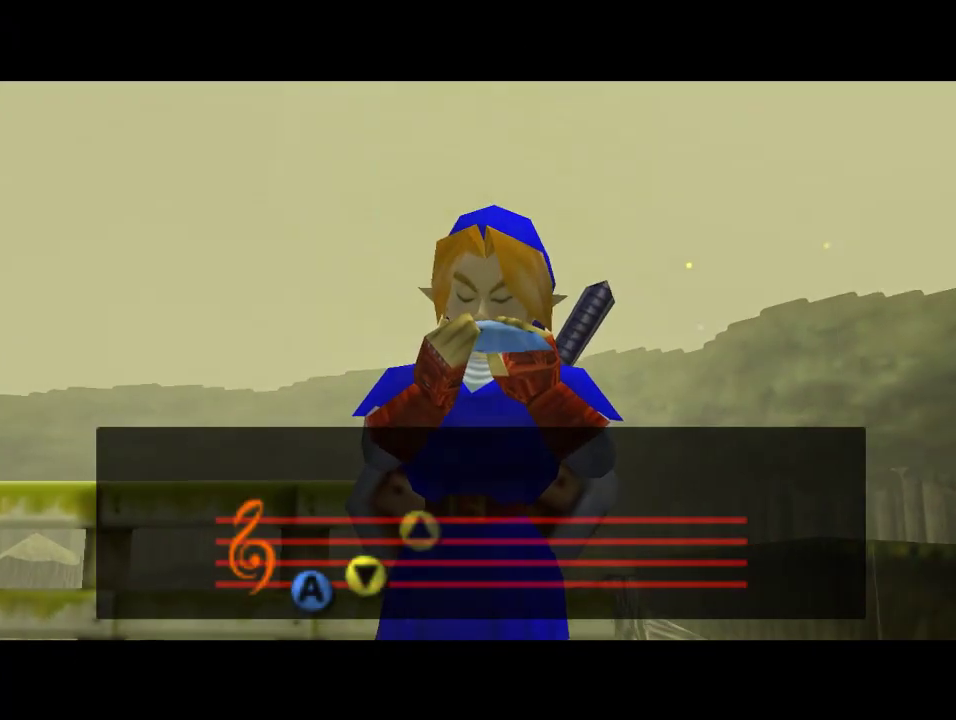
{"buttons": [], "left_stick": "center", "events": []}
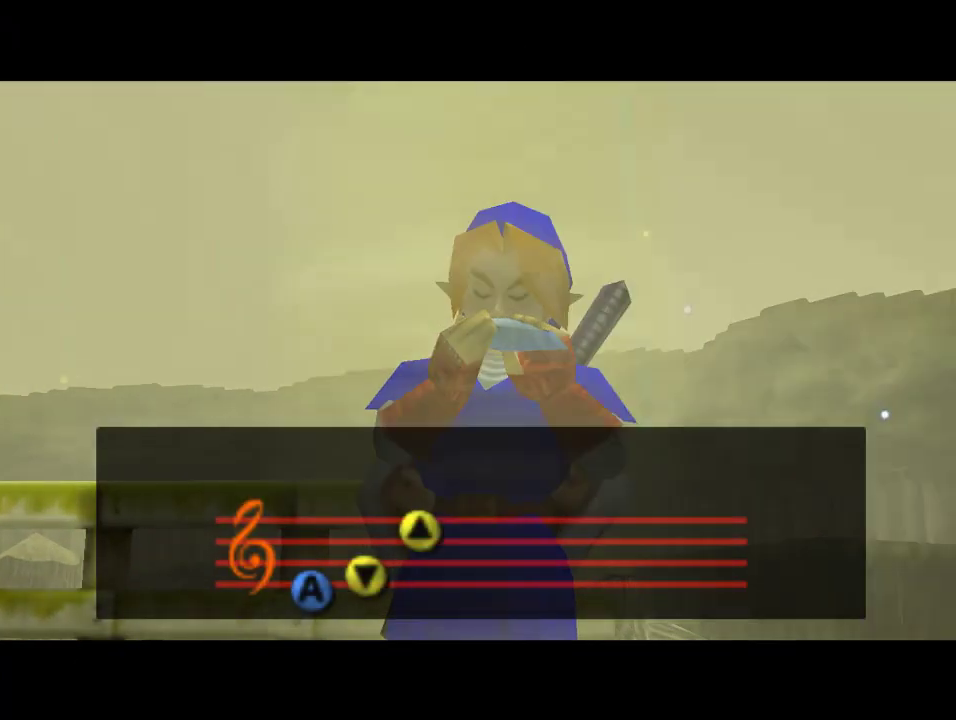
{"buttons": [], "left_stick": "center", "events": []}
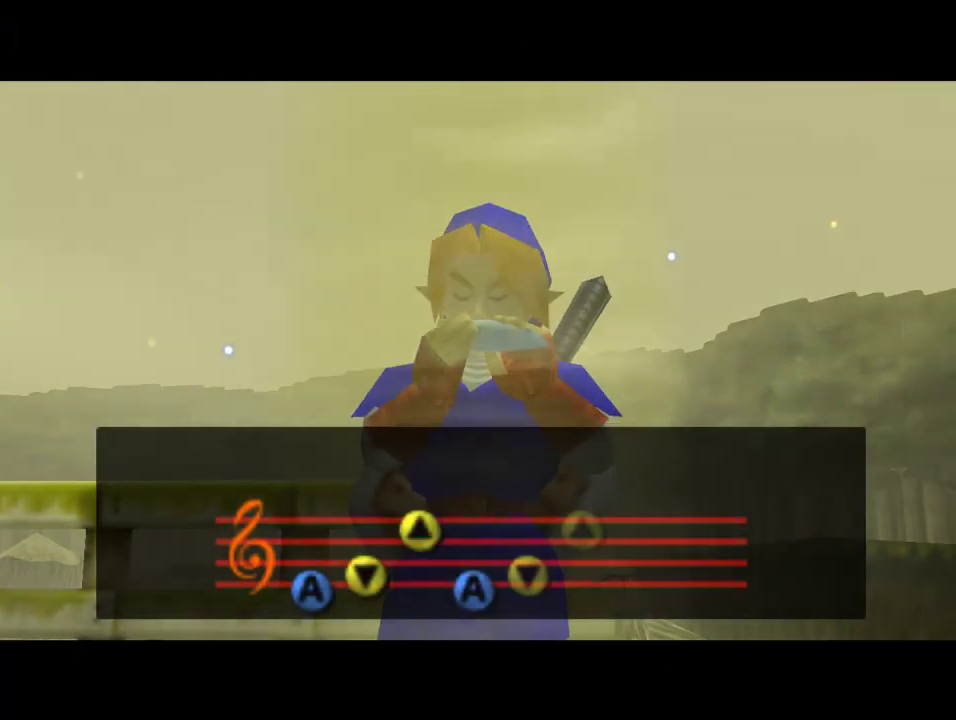
{"buttons": [], "left_stick": "center", "events": []}
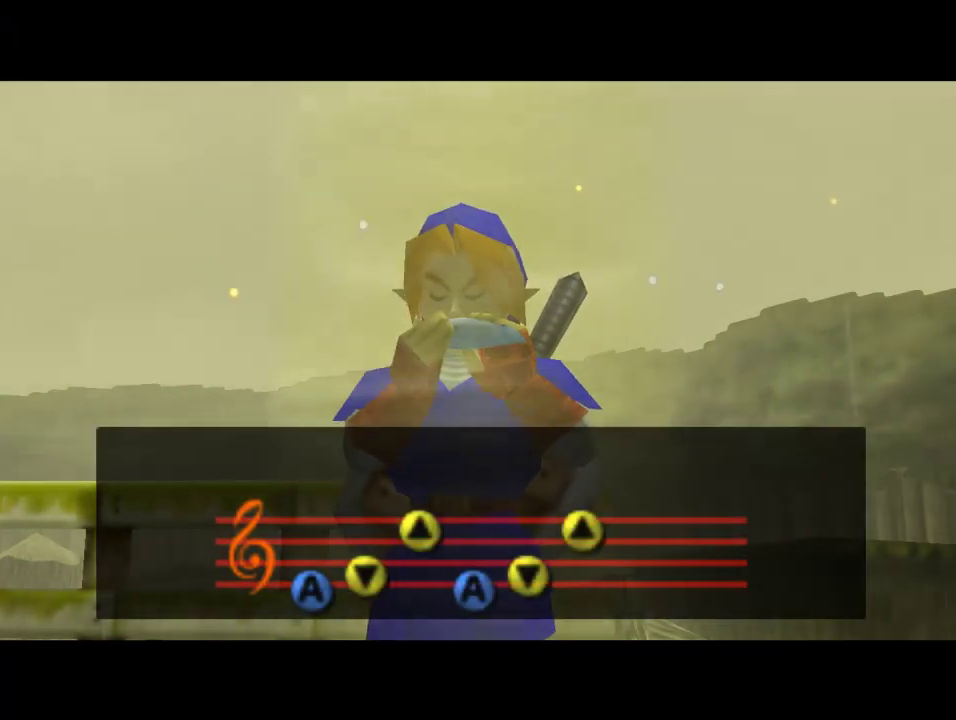
{"buttons": [], "left_stick": "center", "events": []}
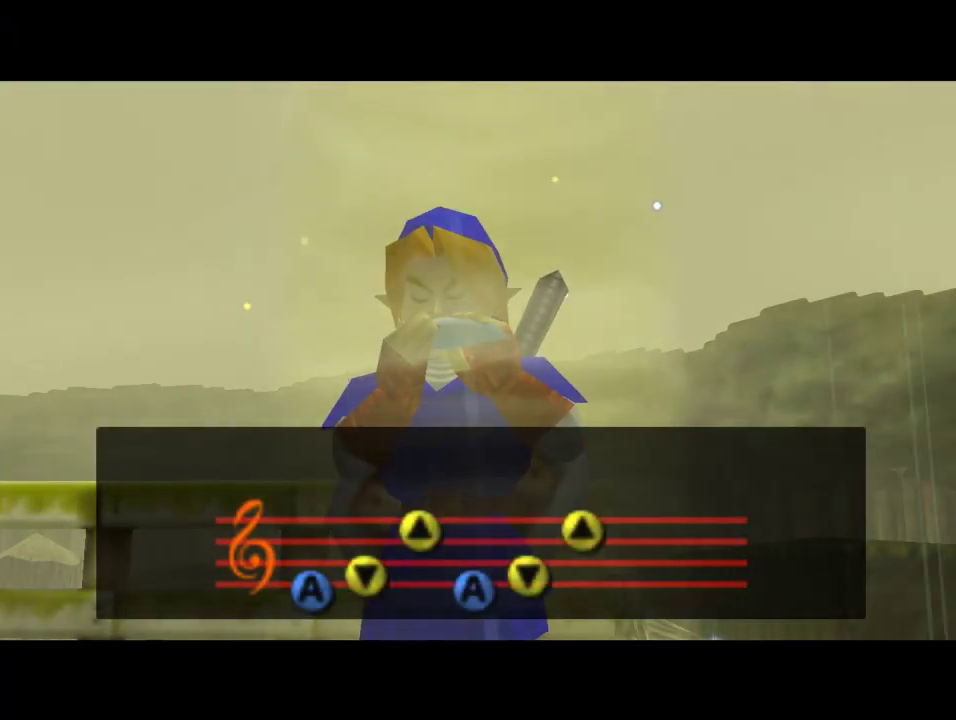
{"buttons": [], "left_stick": "center", "events": []}
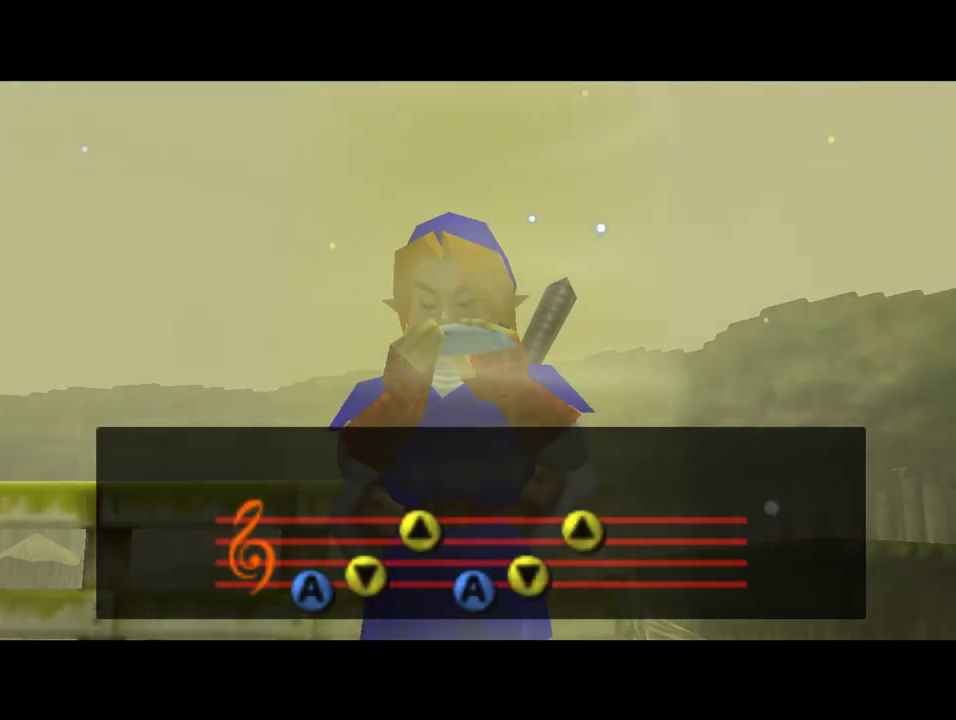
{"buttons": [], "left_stick": "center", "events": []}
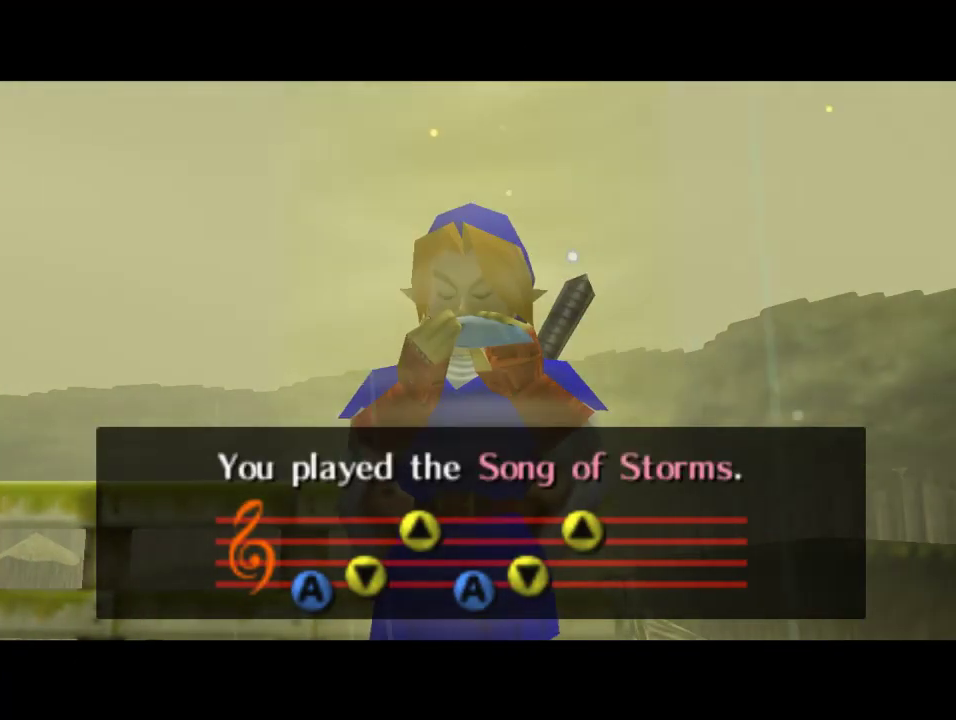
{"buttons": [], "left_stick": "center", "events": []}
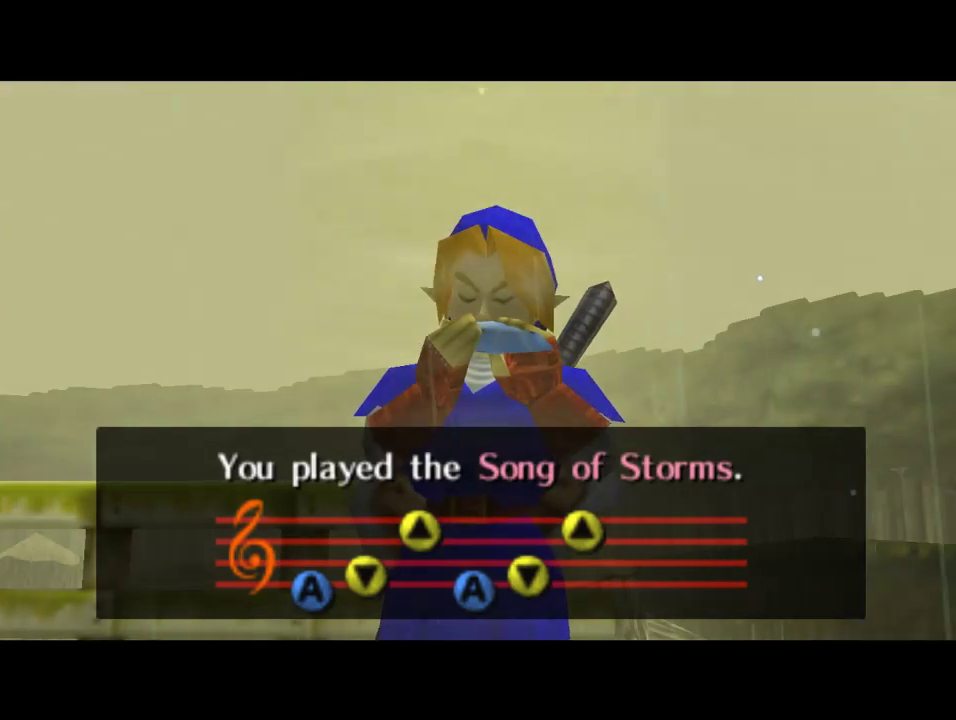
{"buttons": [], "left_stick": "center", "events": []}
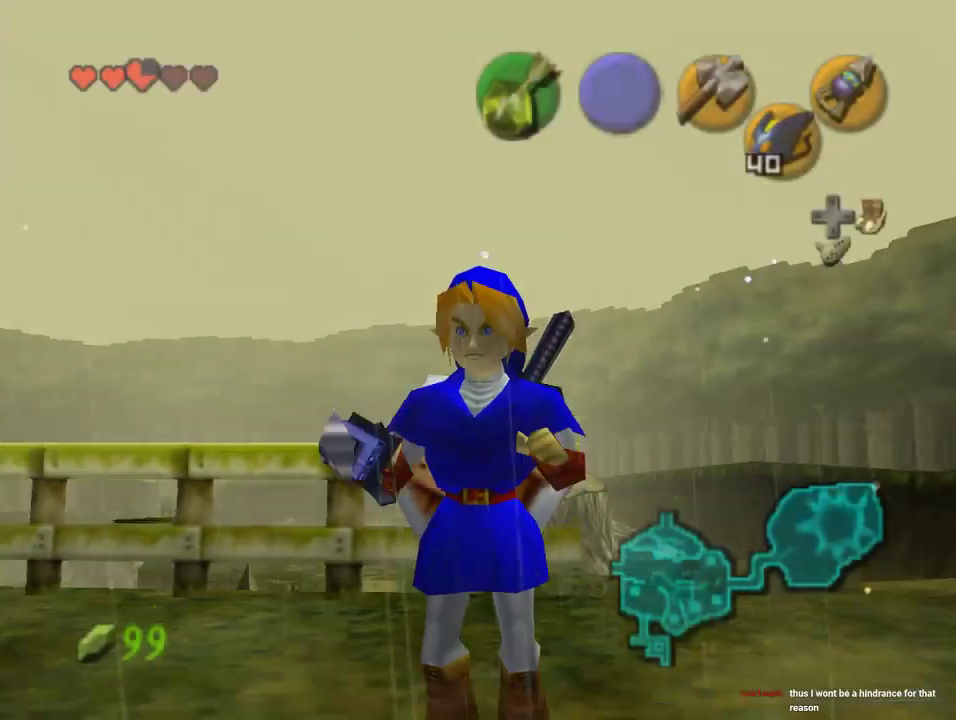
{"buttons": [], "left_stick": "center", "events": [[400, "left_stick", "down-right"], [500, "left_stick", "center"]]}
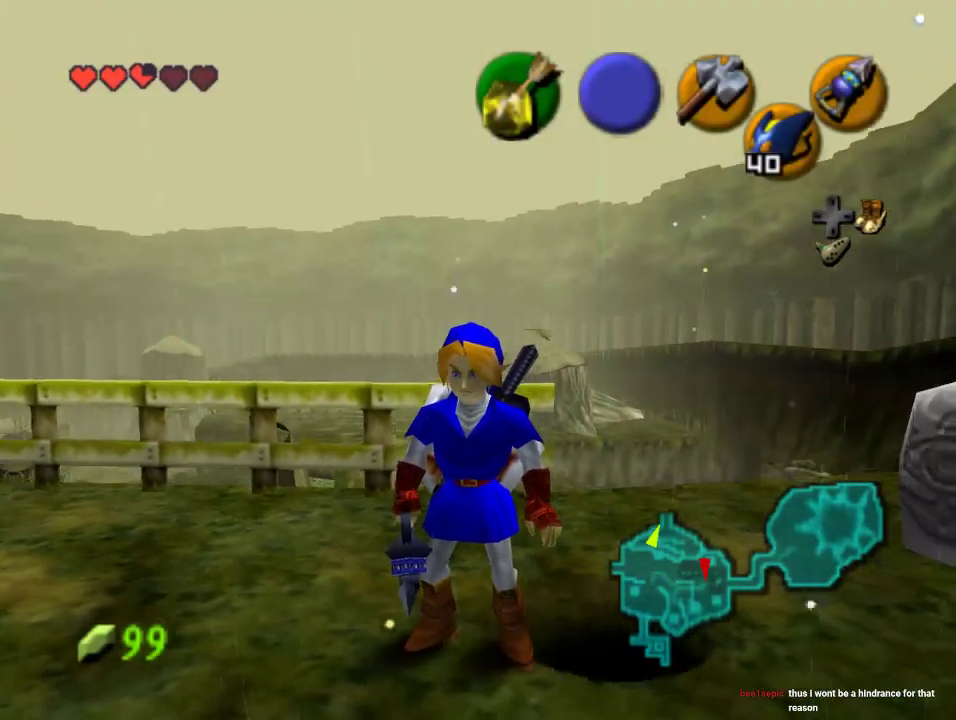
{"buttons": [], "left_stick": "right", "events": [[267, "left_stick", "right"]]}
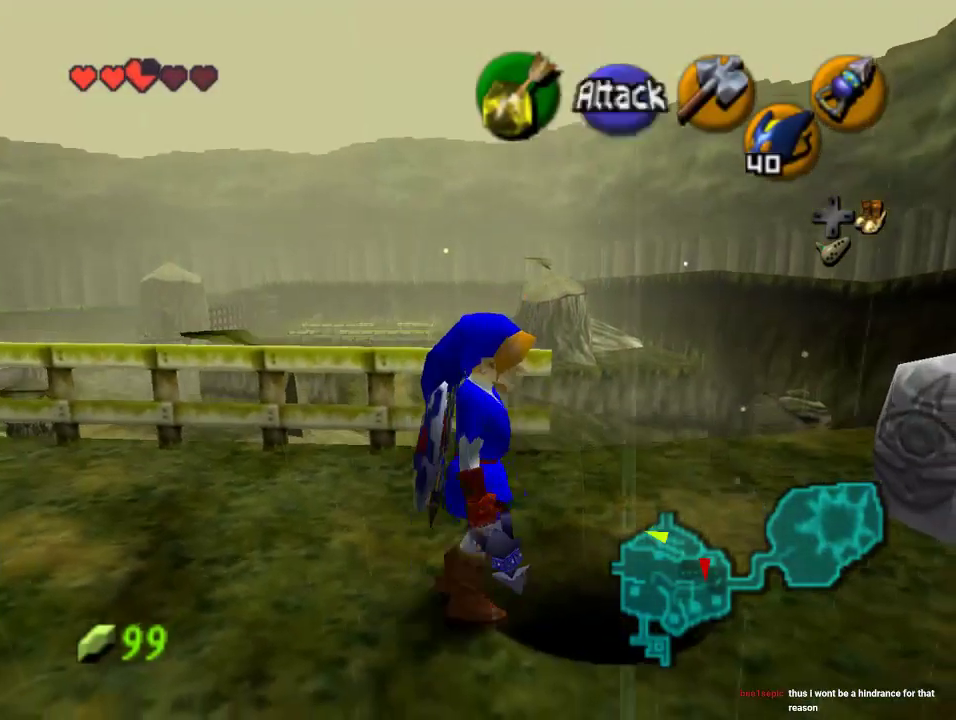
{"buttons": [], "left_stick": "center", "events": [[100, "left_stick", "center"]]}